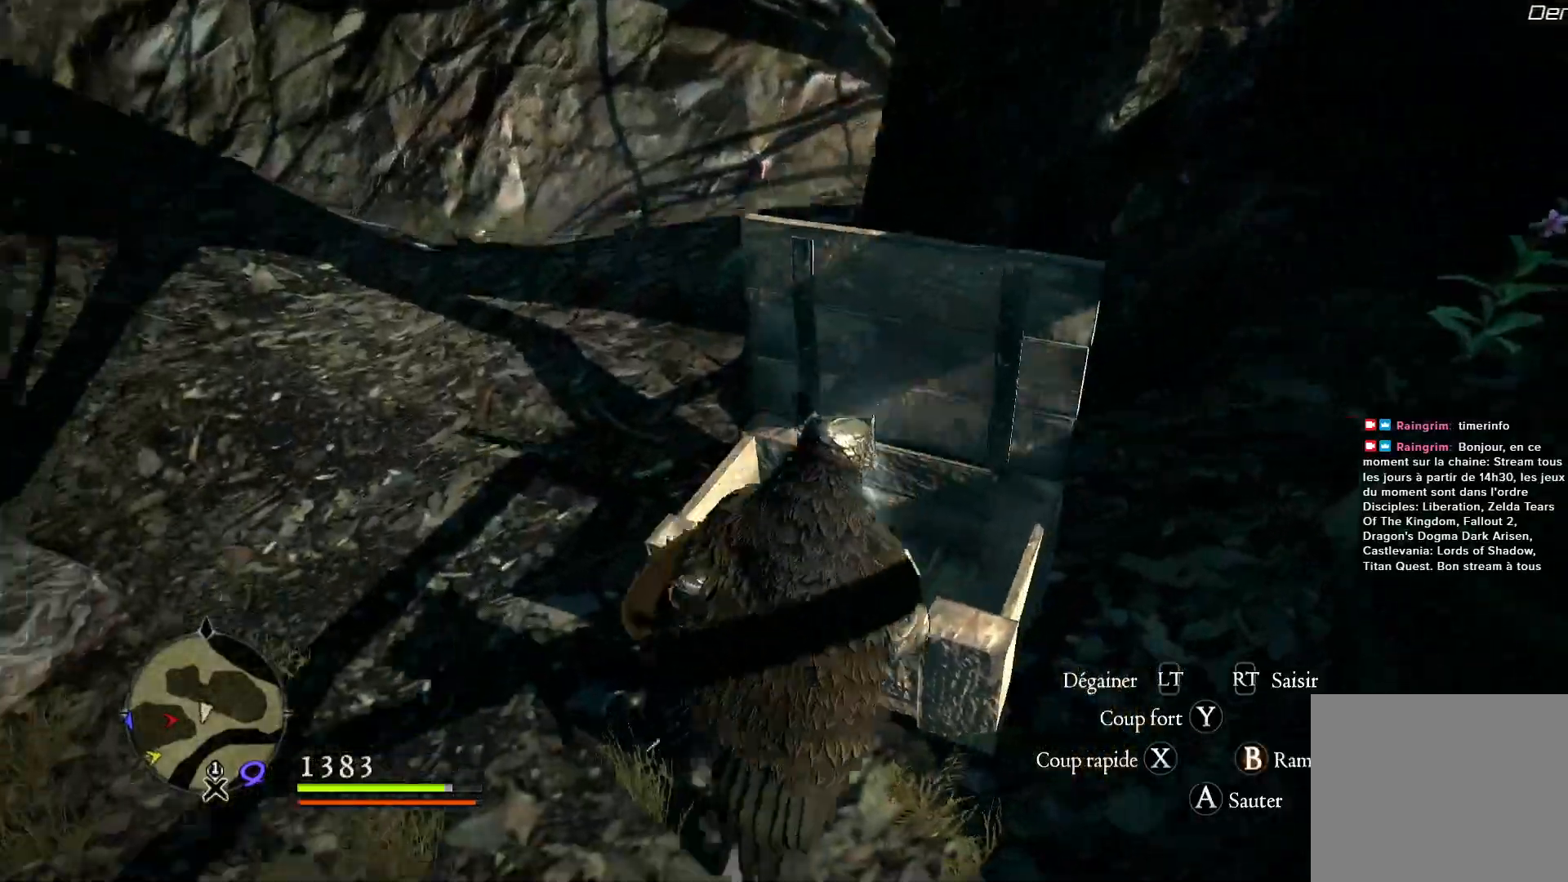
Gameplay with a controller (Xbox layout); each line is a JSON object with the inputs held at the frame after it (dt_ms = milliseconds from this image to that frame). "button_events" lists button changes between this image and that frame as [ms after this image, input, new state], when the widget could be followed in between (sticks are given only as held states). Not read: SELECT.
{"dt_ms": 500, "buttons": [], "left_stick": "center", "right_stick": "center", "button_events": [[267, "B", "down"], [400, "B", "up"]]}
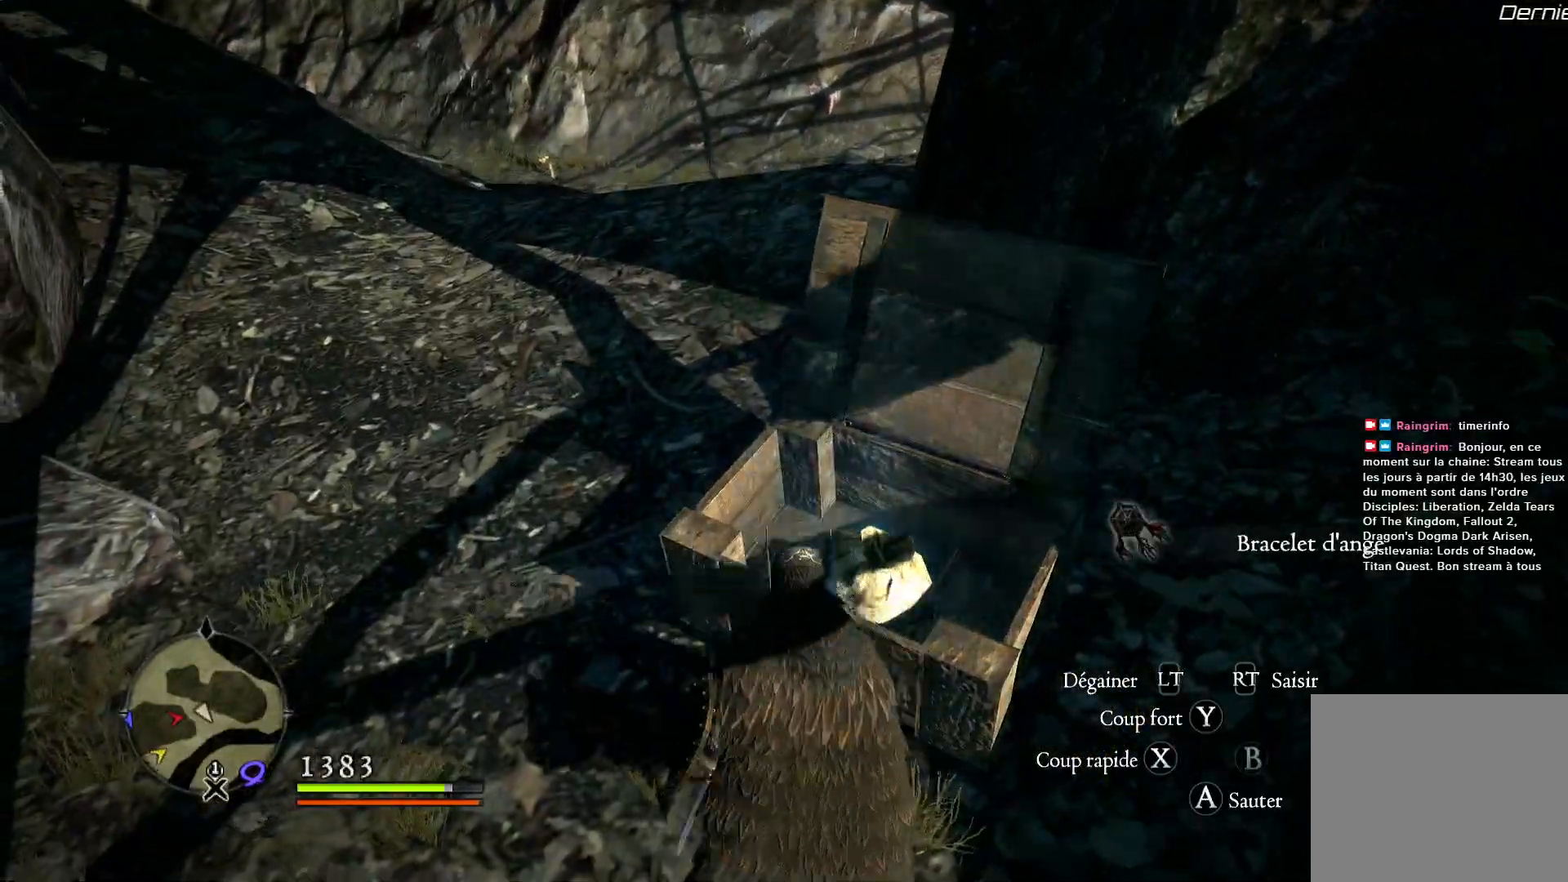
{"dt_ms": 500, "buttons": [], "left_stick": "left", "right_stick": "left", "button_events": []}
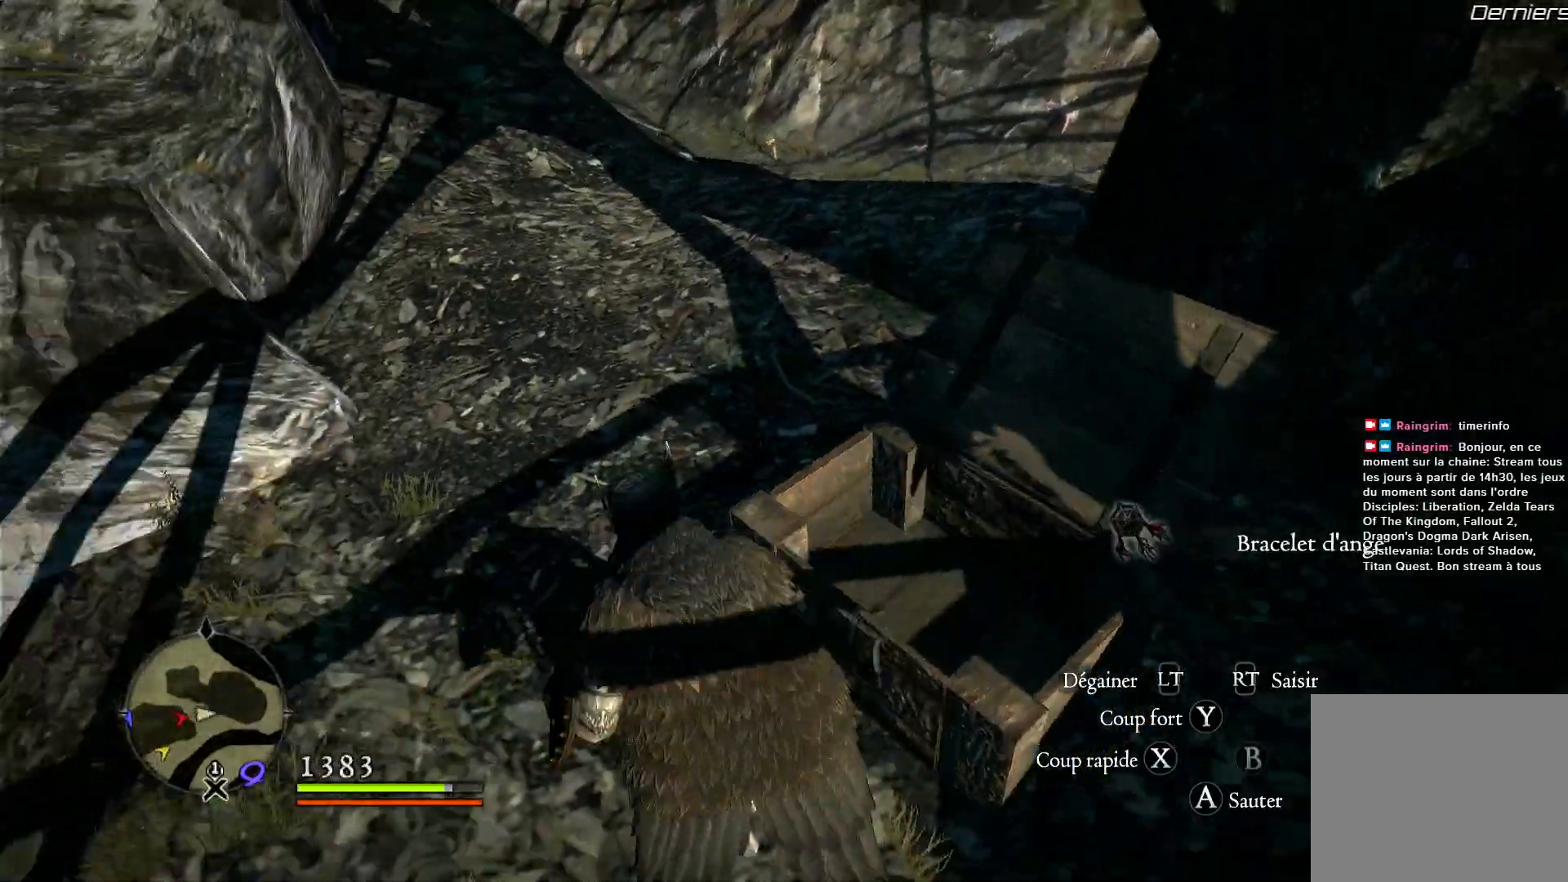
{"dt_ms": 500, "buttons": [], "left_stick": "left", "right_stick": "left", "button_events": []}
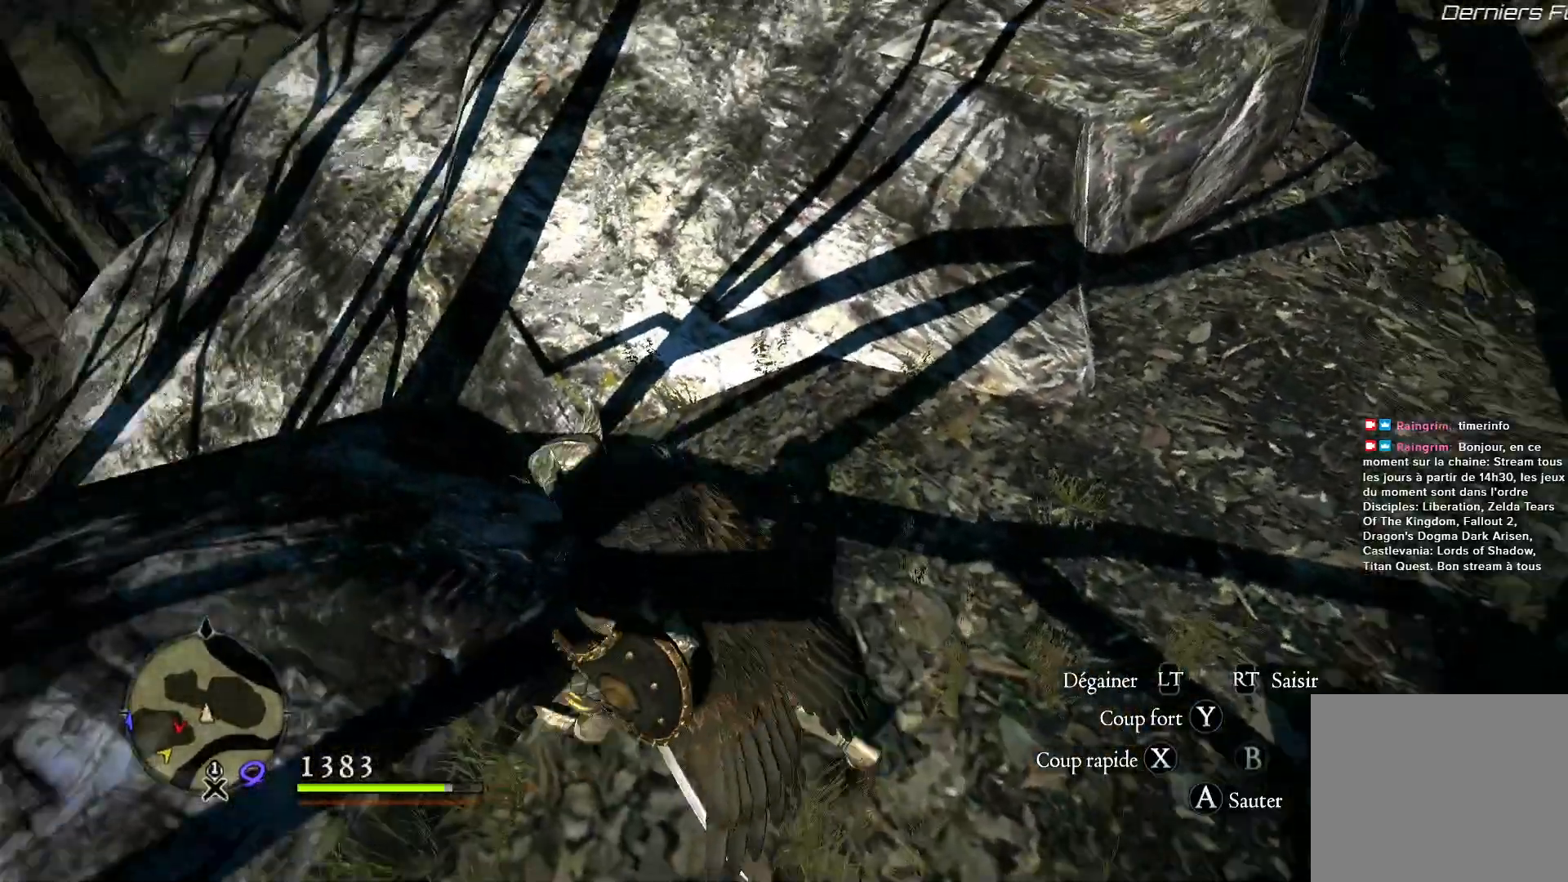
{"dt_ms": 500, "buttons": [], "left_stick": "up-right", "right_stick": "left", "button_events": []}
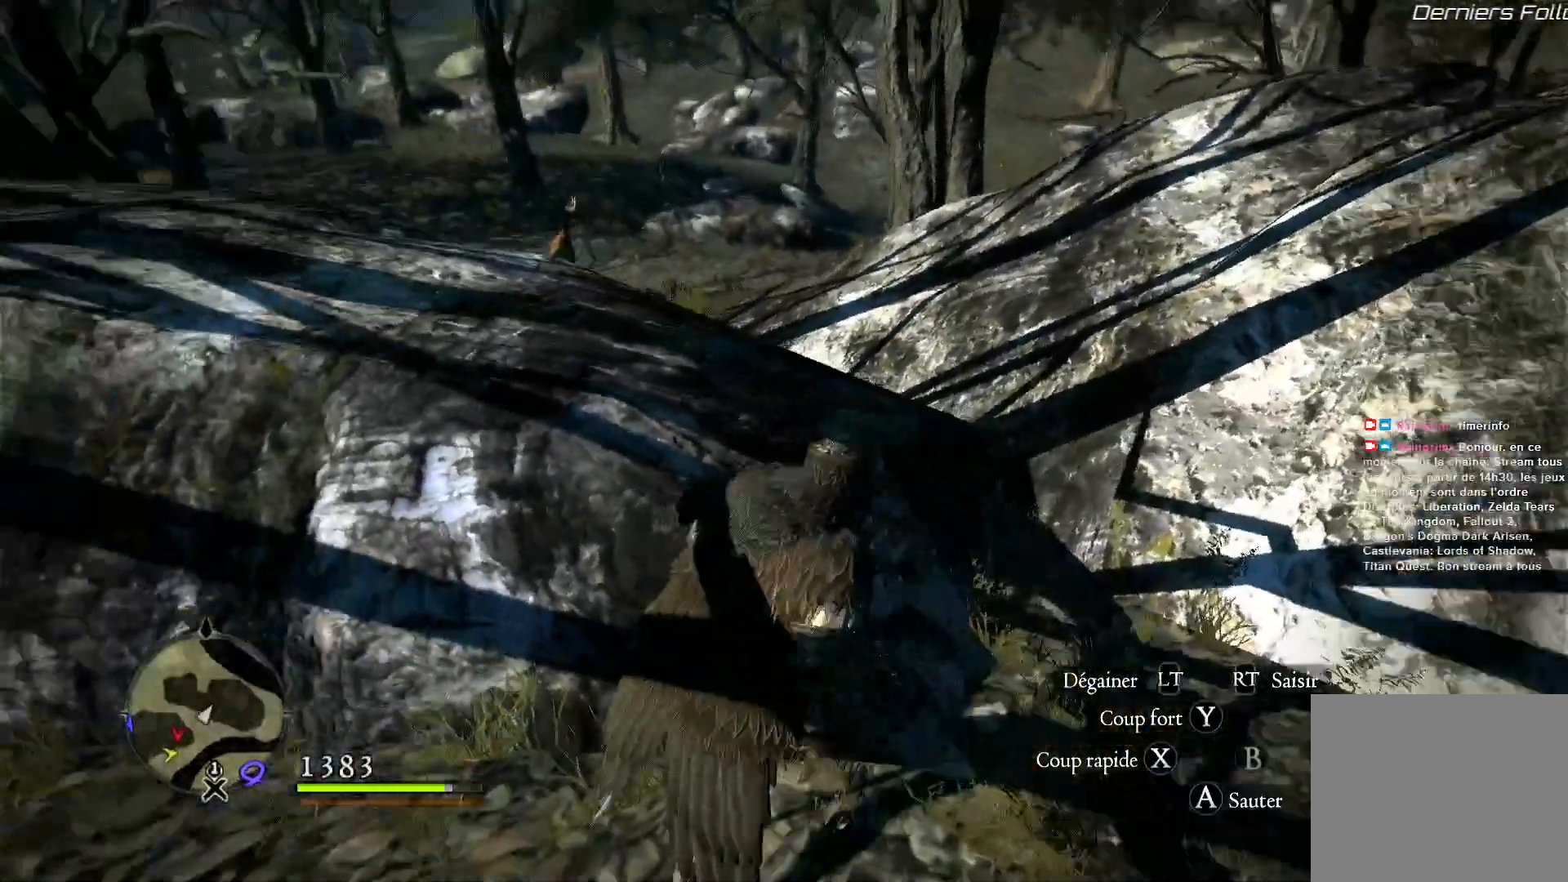
{"dt_ms": 500, "buttons": [], "left_stick": "right", "right_stick": "center", "button_events": []}
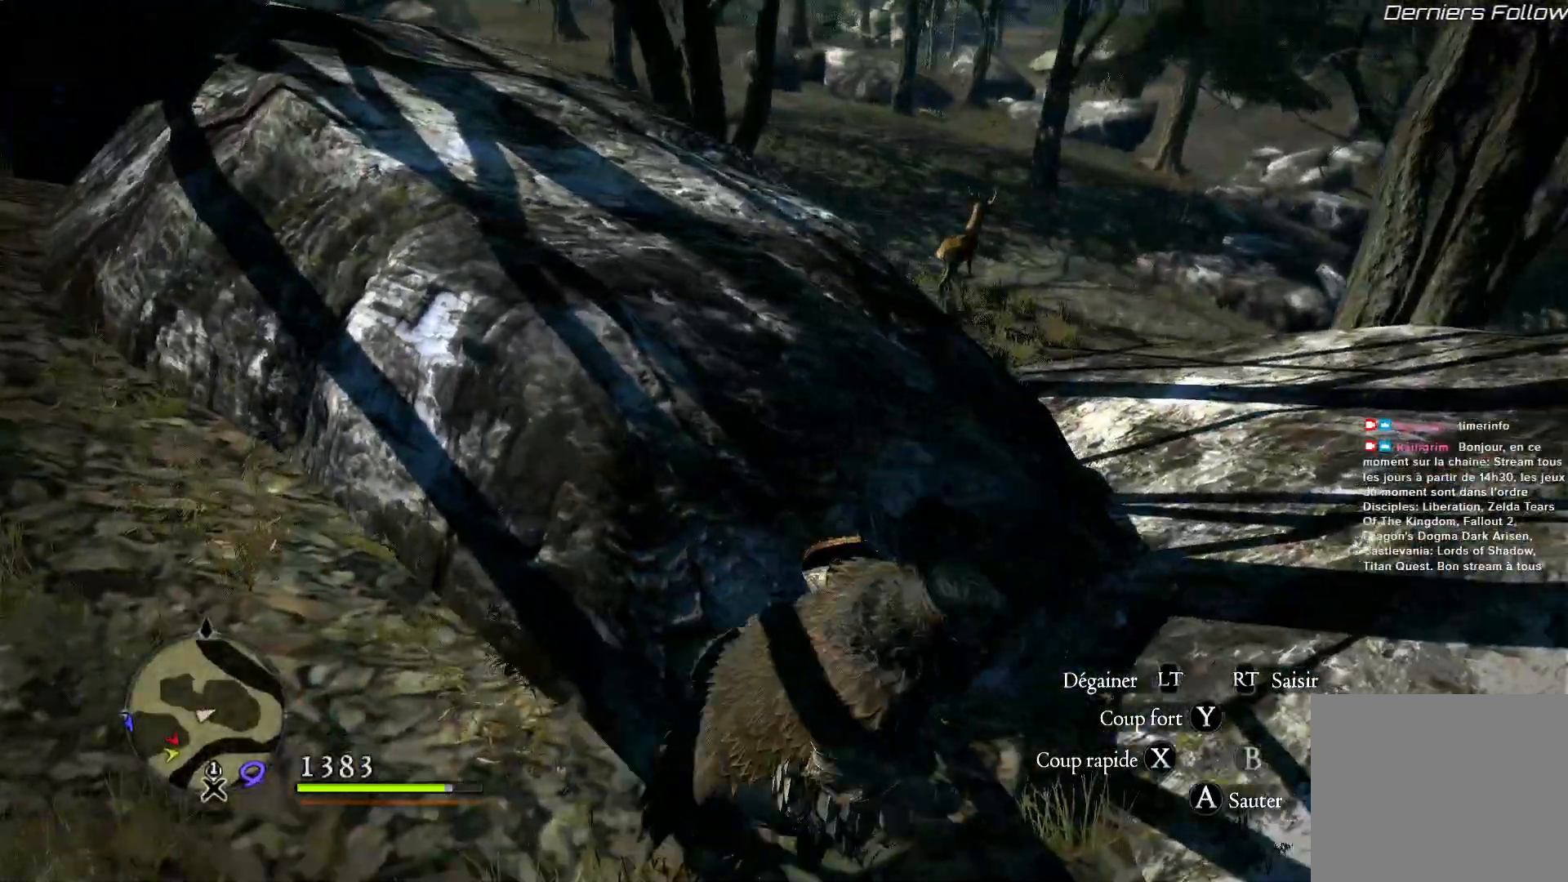
{"dt_ms": 1000, "buttons": [], "left_stick": "right", "right_stick": "center", "button_events": []}
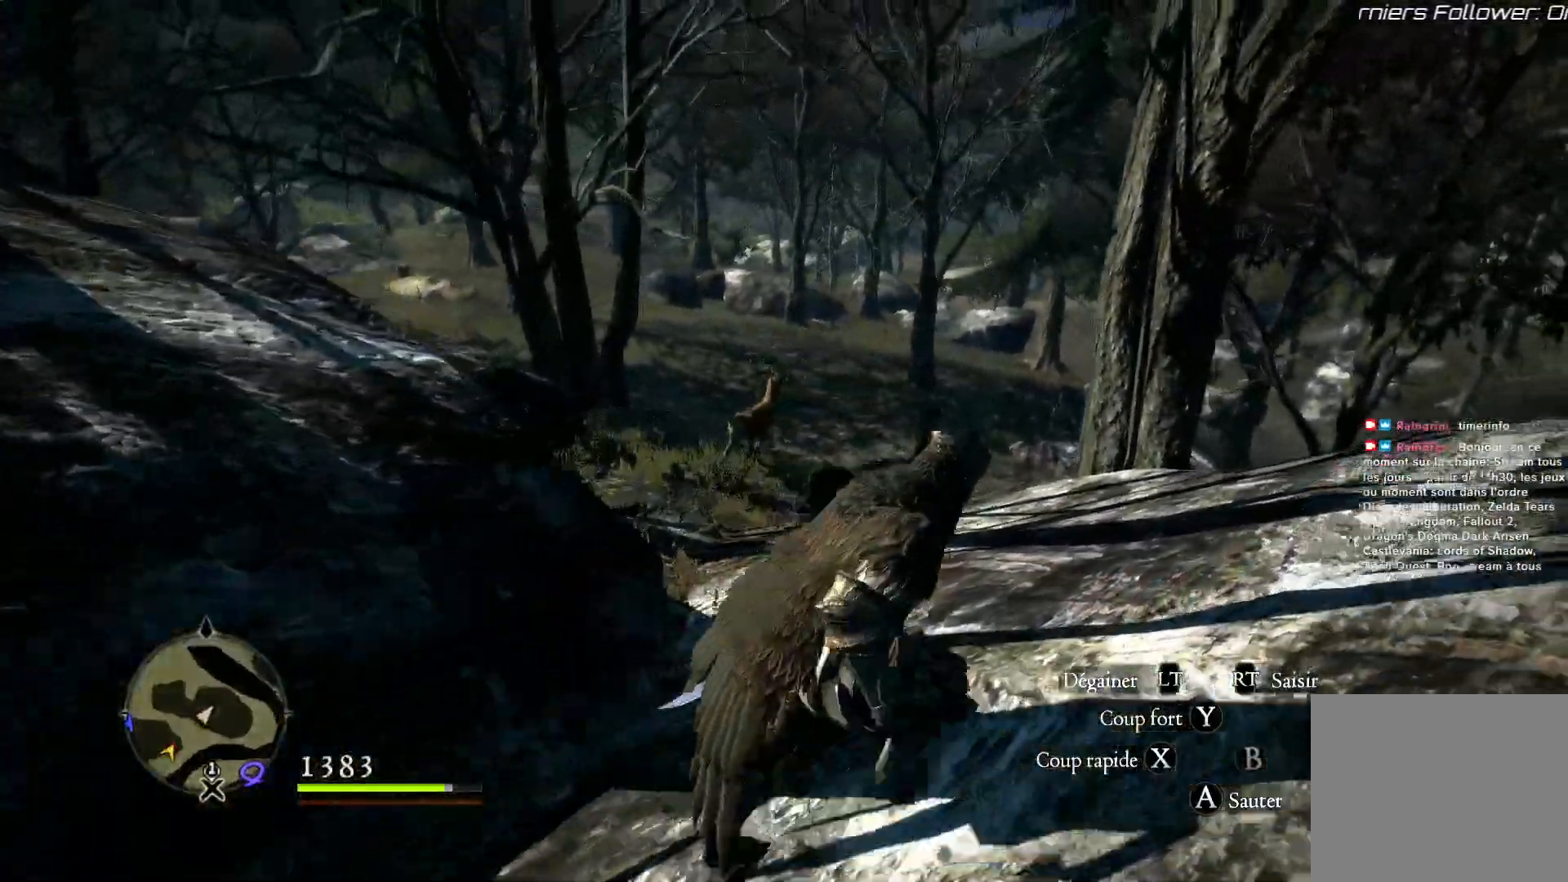
{"dt_ms": 500, "buttons": [], "left_stick": "up-right", "right_stick": "center", "button_events": []}
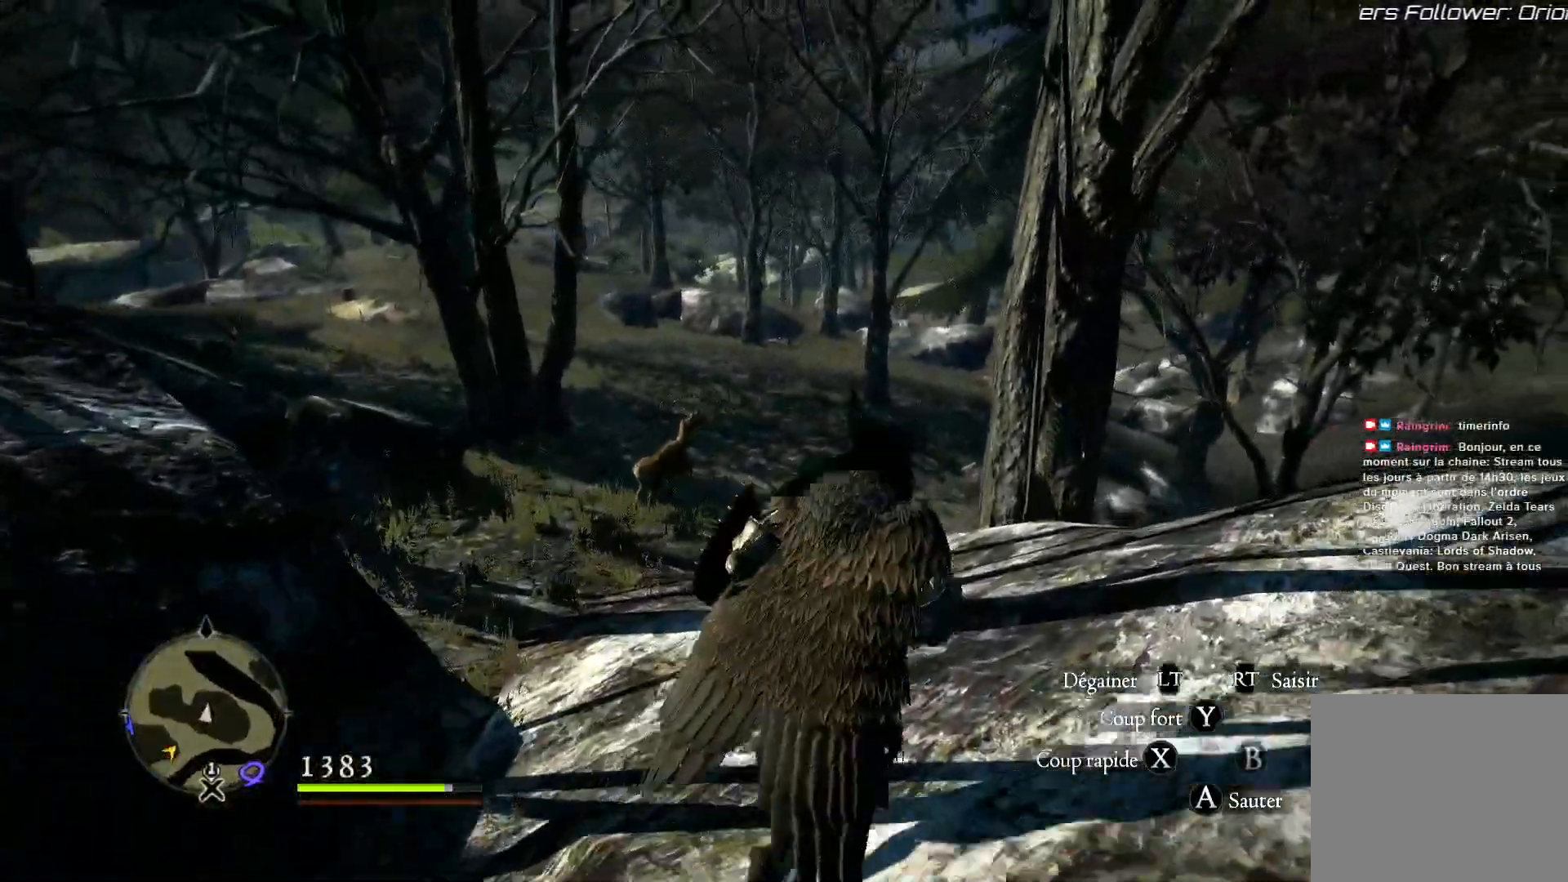
{"dt_ms": 500, "buttons": ["L3"], "left_stick": "up", "right_stick": "center", "button_events": [[300, "L3", "down"]]}